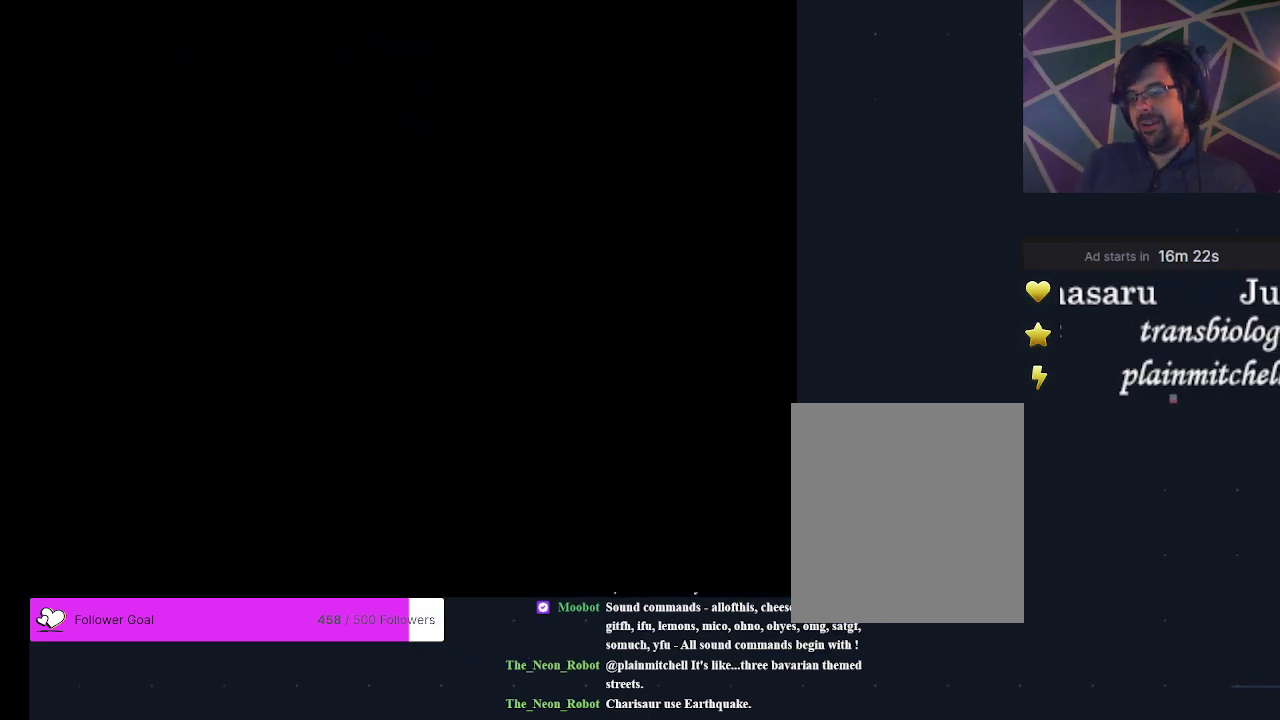
Gameplay with a controller (Xbox layout); each line is a JSON object with the inputs held at the frame after it (dt_ms = milliseconds from this image to that frame). "events" lists button and stick changes between this image and that frame as [ms after this image, input, new state], when the widget could be followed in between. Not read: L3 R3 left_stick right_stick.
{"dt_ms": 400, "buttons": [], "events": []}
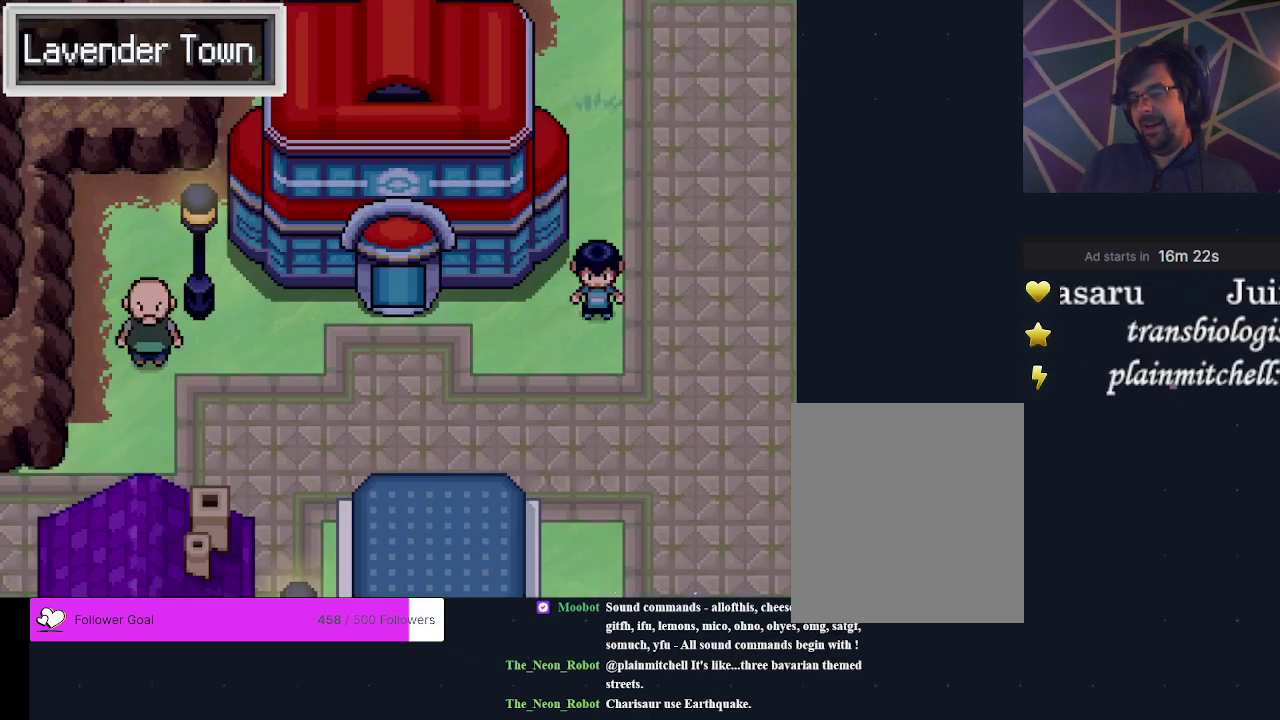
{"dt_ms": 600, "buttons": [], "events": [[333, "DPAD_DOWN", "down"], [533, "DPAD_DOWN", "up"]]}
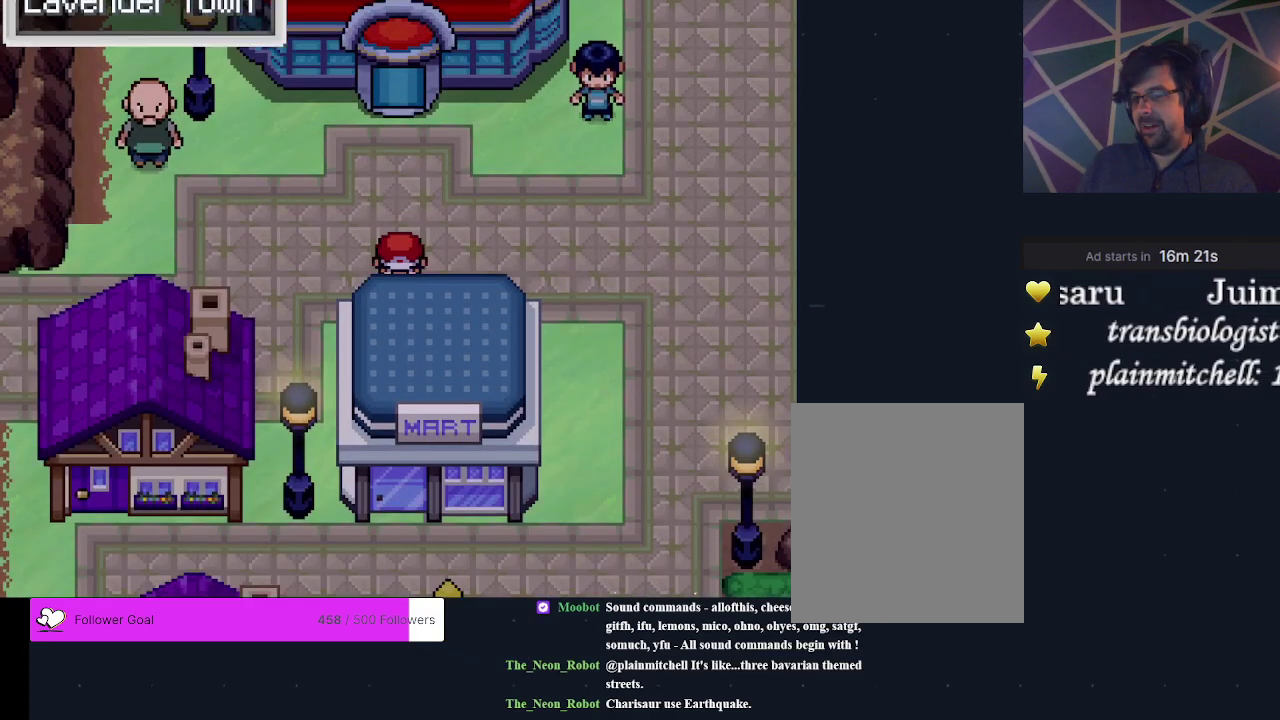
{"dt_ms": 400, "buttons": ["DPAD_LEFT"], "events": [[167, "DPAD_LEFT", "down"]]}
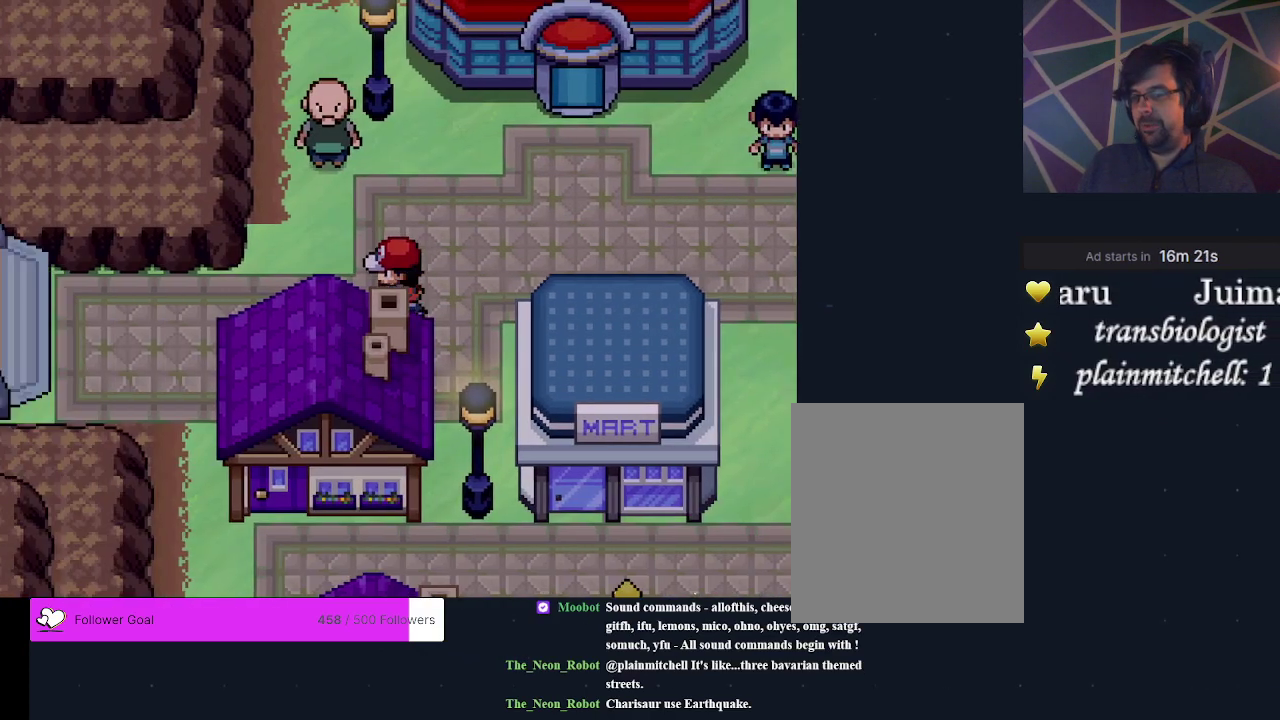
{"dt_ms": 500, "buttons": [], "events": [[300, "DPAD_LEFT", "up"]]}
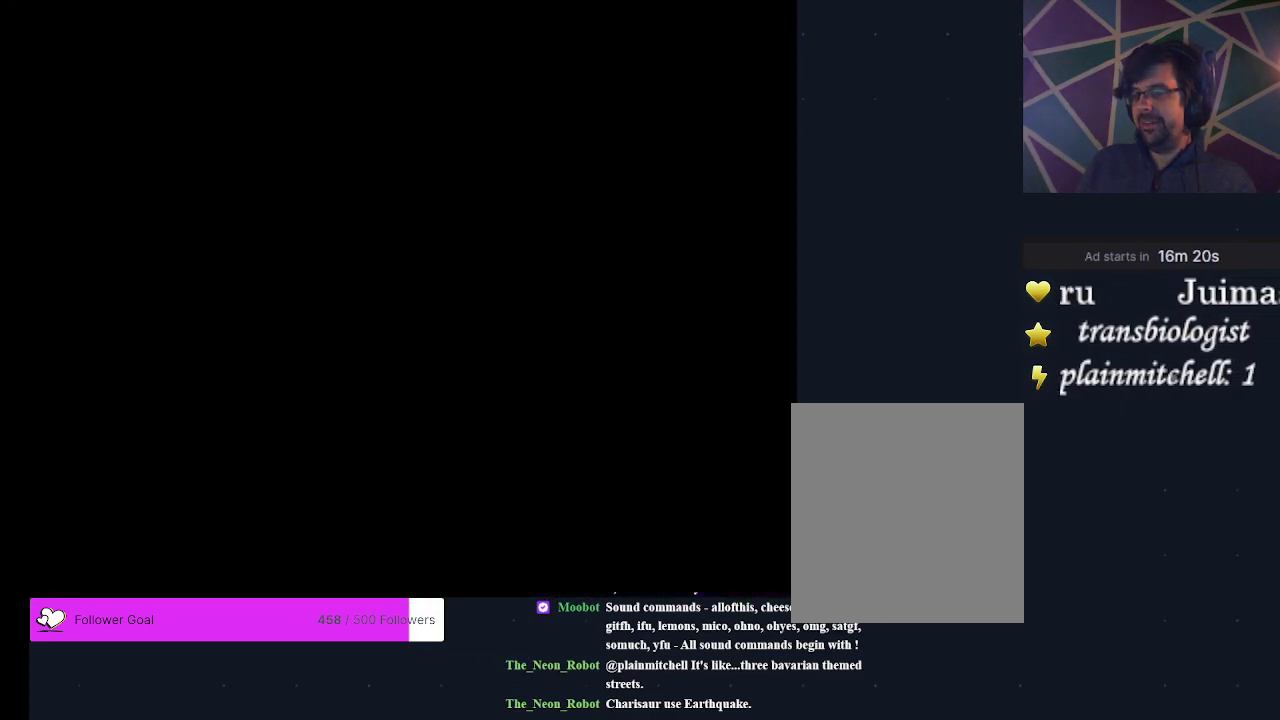
{"dt_ms": 600, "buttons": ["DPAD_LEFT"], "events": [[567, "DPAD_LEFT", "down"]]}
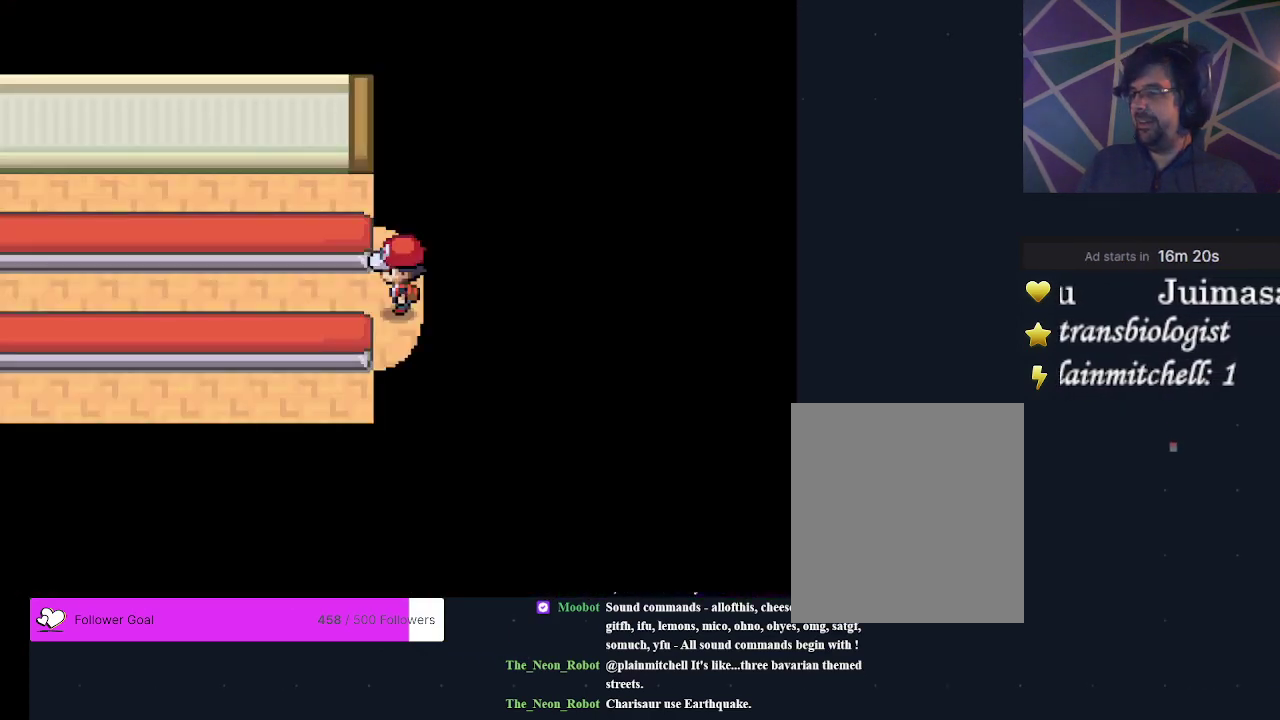
{"dt_ms": 400, "buttons": ["DPAD_LEFT"], "events": []}
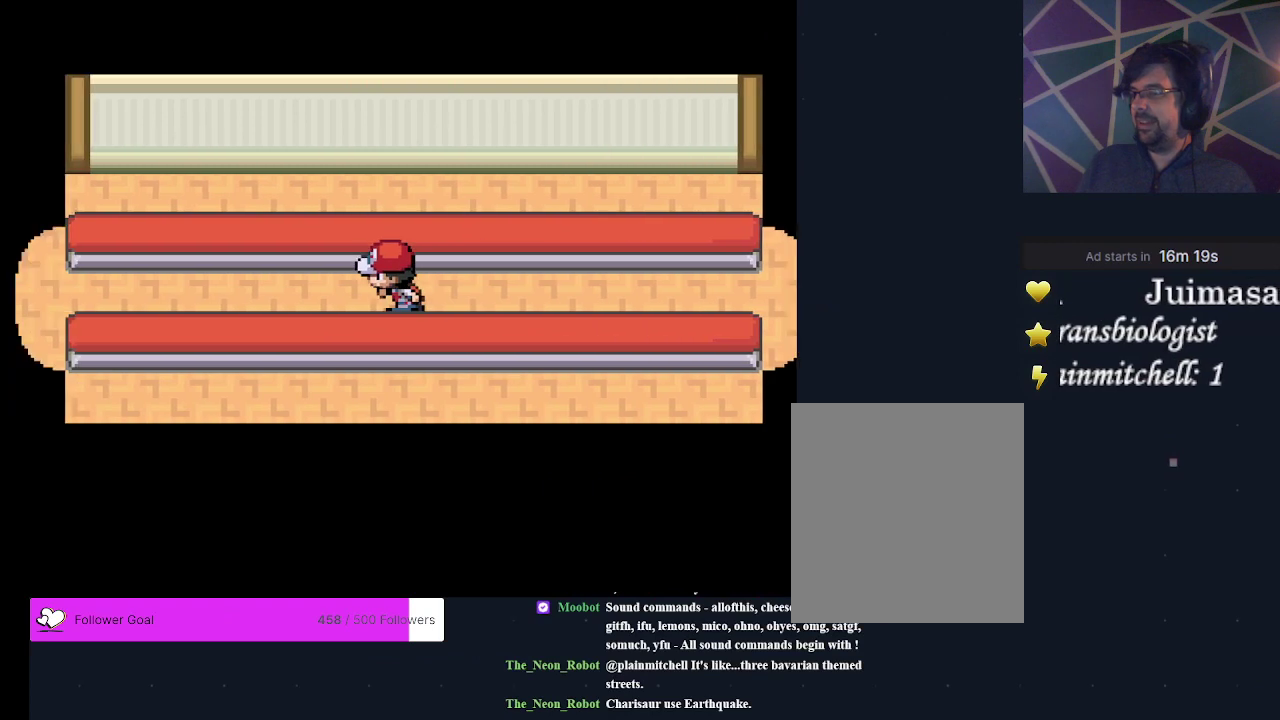
{"dt_ms": 500, "buttons": [], "events": [[233, "DPAD_LEFT", "up"]]}
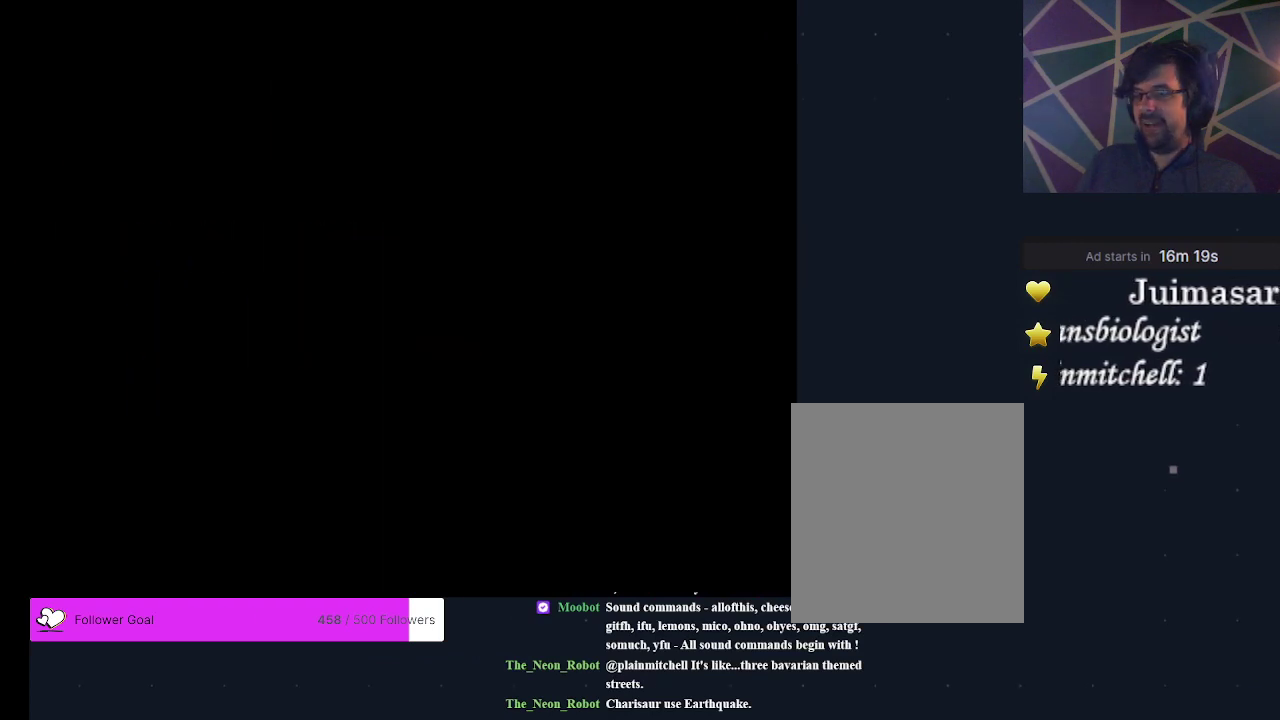
{"dt_ms": 500, "buttons": [], "events": []}
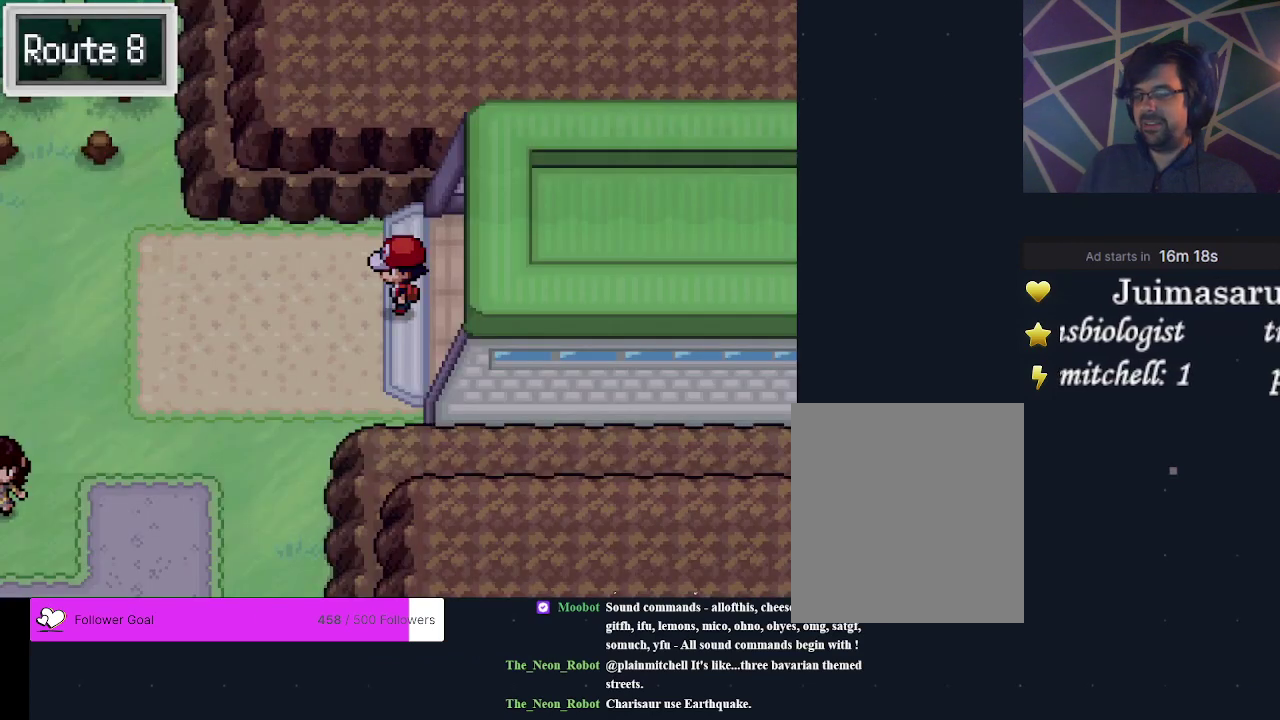
{"dt_ms": 500, "buttons": [], "events": []}
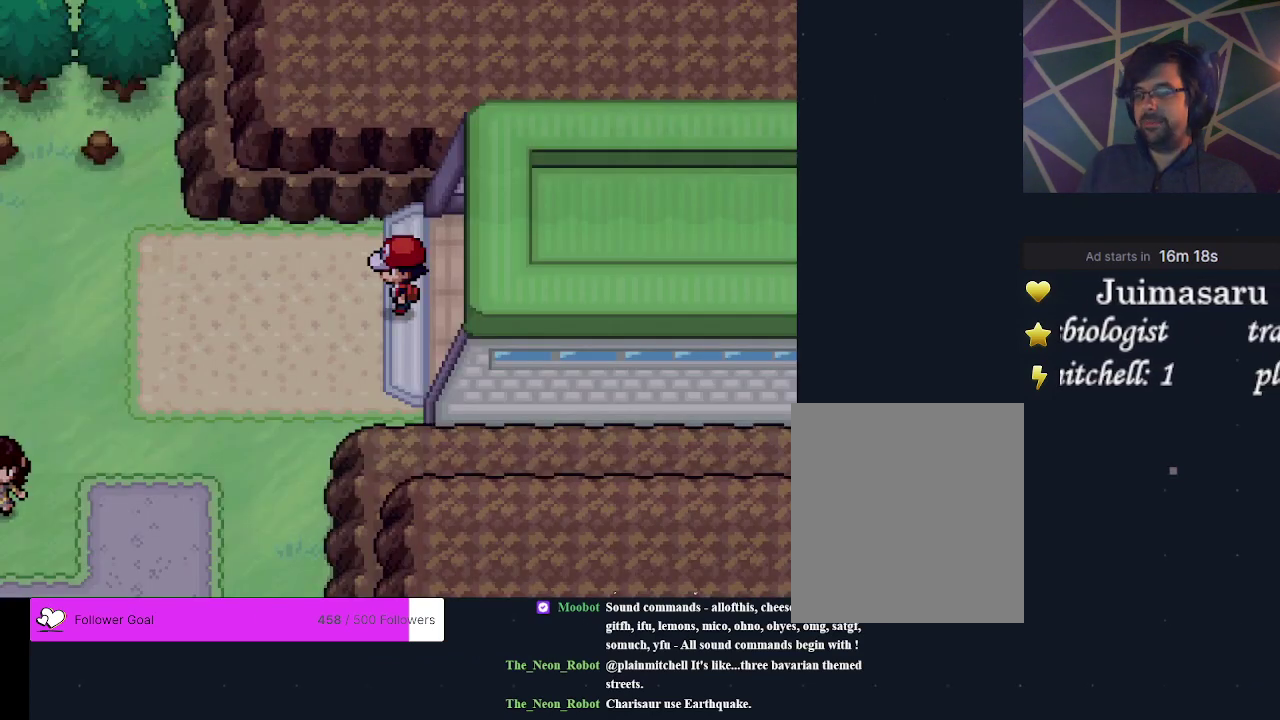
{"dt_ms": 500, "buttons": ["DPAD_LEFT"], "events": [[433, "DPAD_LEFT", "down"]]}
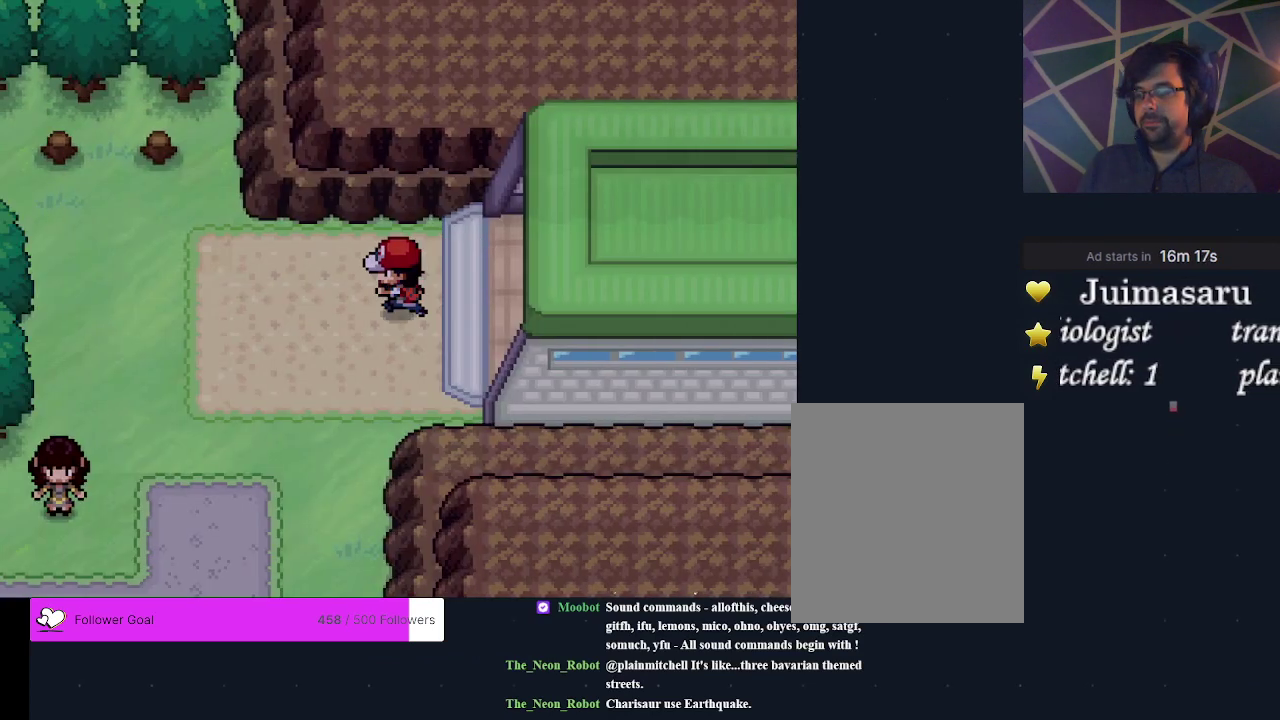
{"dt_ms": 300, "buttons": ["DPAD_DOWN"], "events": [[33, "DPAD_LEFT", "up"], [233, "DPAD_DOWN", "down"]]}
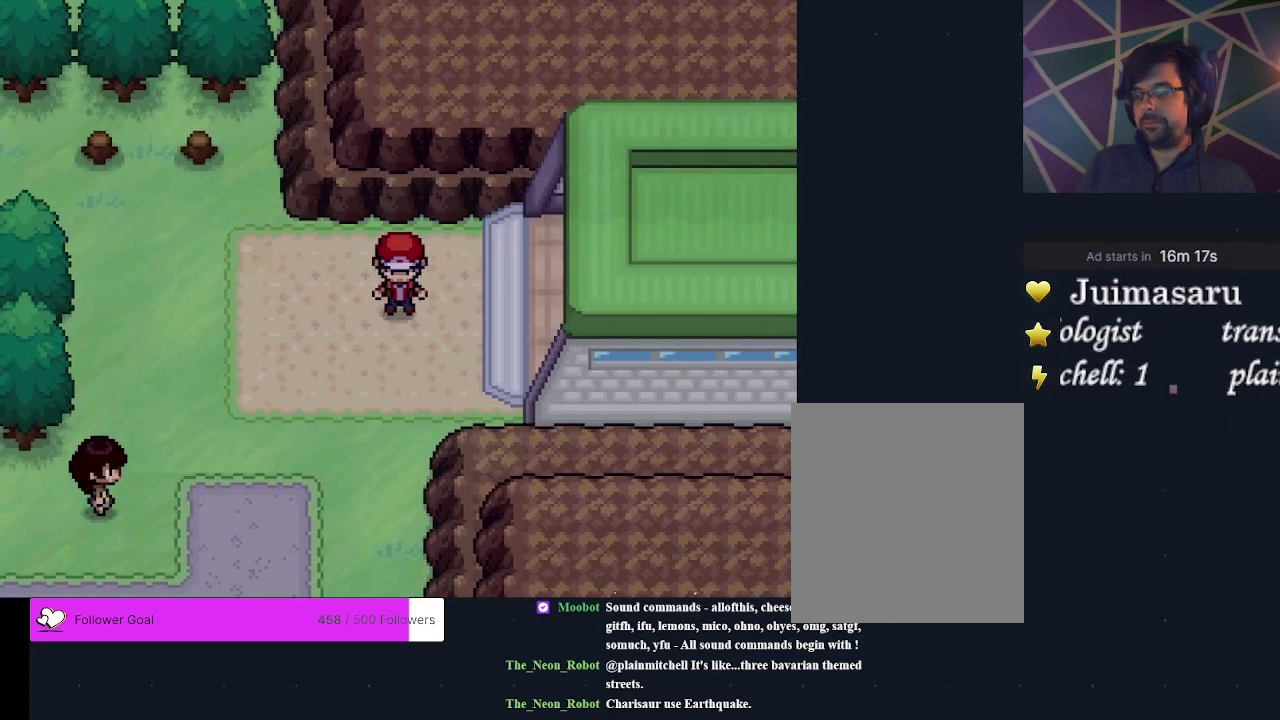
{"dt_ms": 700, "buttons": ["DPAD_LEFT"], "events": [[333, "DPAD_DOWN", "up"], [633, "DPAD_LEFT", "down"]]}
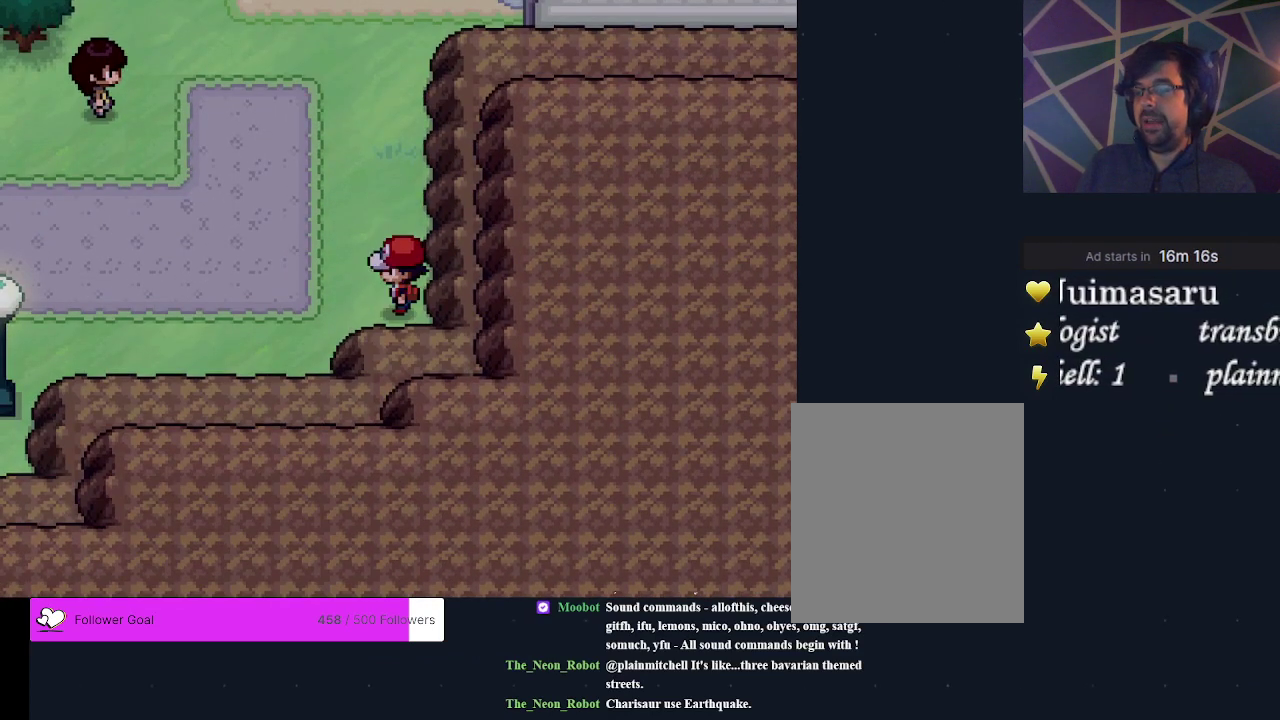
{"dt_ms": 200, "buttons": ["DPAD_DOWN"], "events": [[67, "DPAD_LEFT", "up"], [133, "DPAD_DOWN", "down"]]}
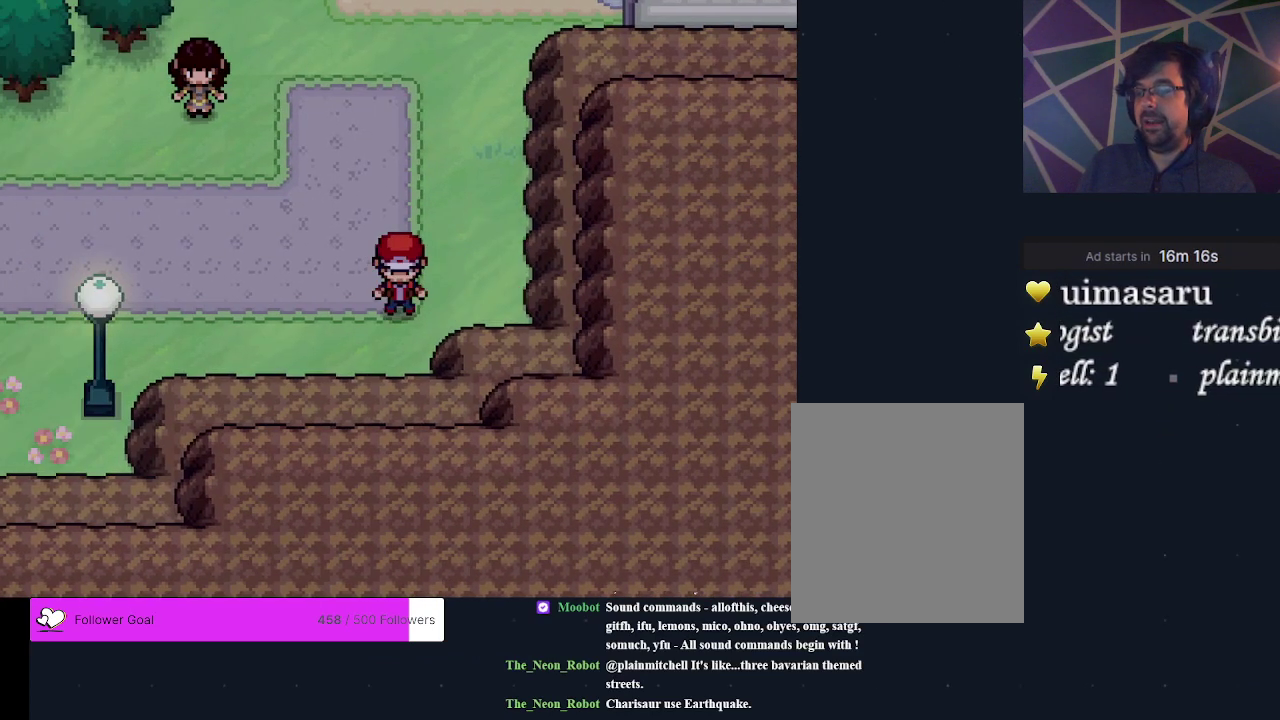
{"dt_ms": 500, "buttons": ["DPAD_LEFT"], "events": [[100, "DPAD_DOWN", "up"], [467, "DPAD_LEFT", "down"]]}
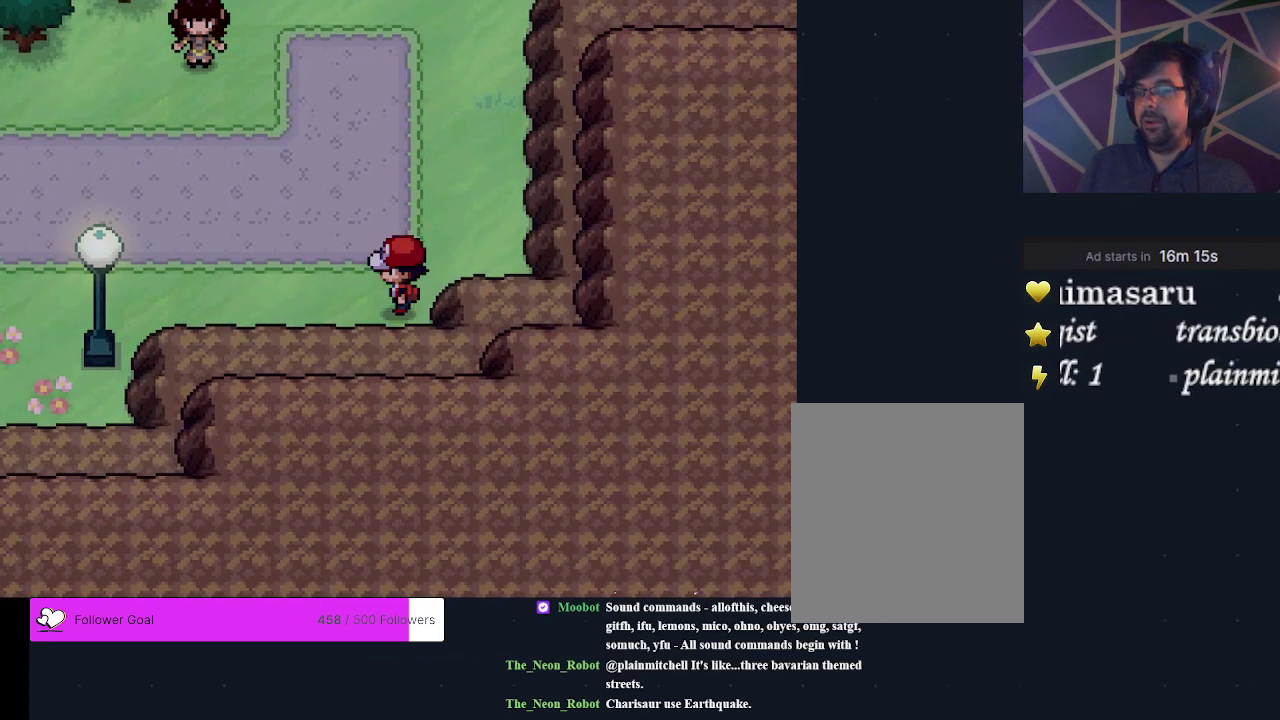
{"dt_ms": 500, "buttons": ["DPAD_DOWN"], "events": [[400, "DPAD_LEFT", "up"], [500, "DPAD_DOWN", "down"]]}
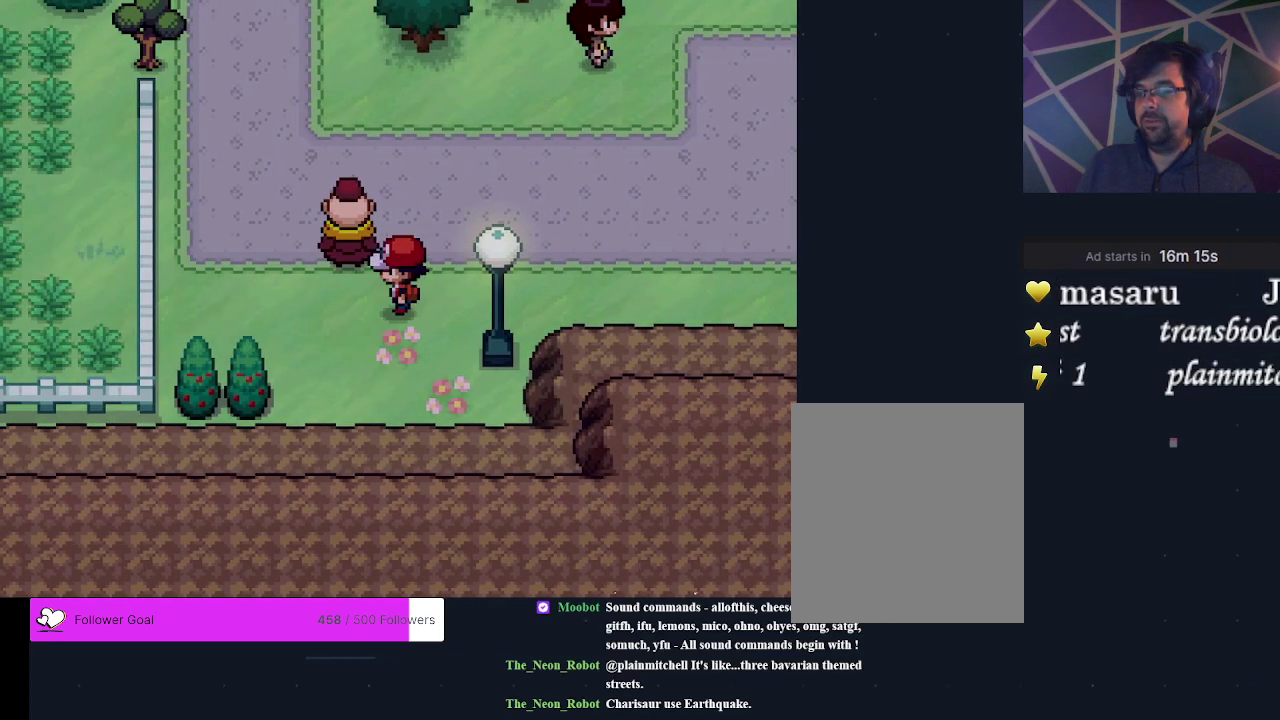
{"dt_ms": 500, "buttons": [], "events": [[133, "DPAD_DOWN", "up"], [200, "DPAD_LEFT", "down"], [500, "DPAD_LEFT", "up"]]}
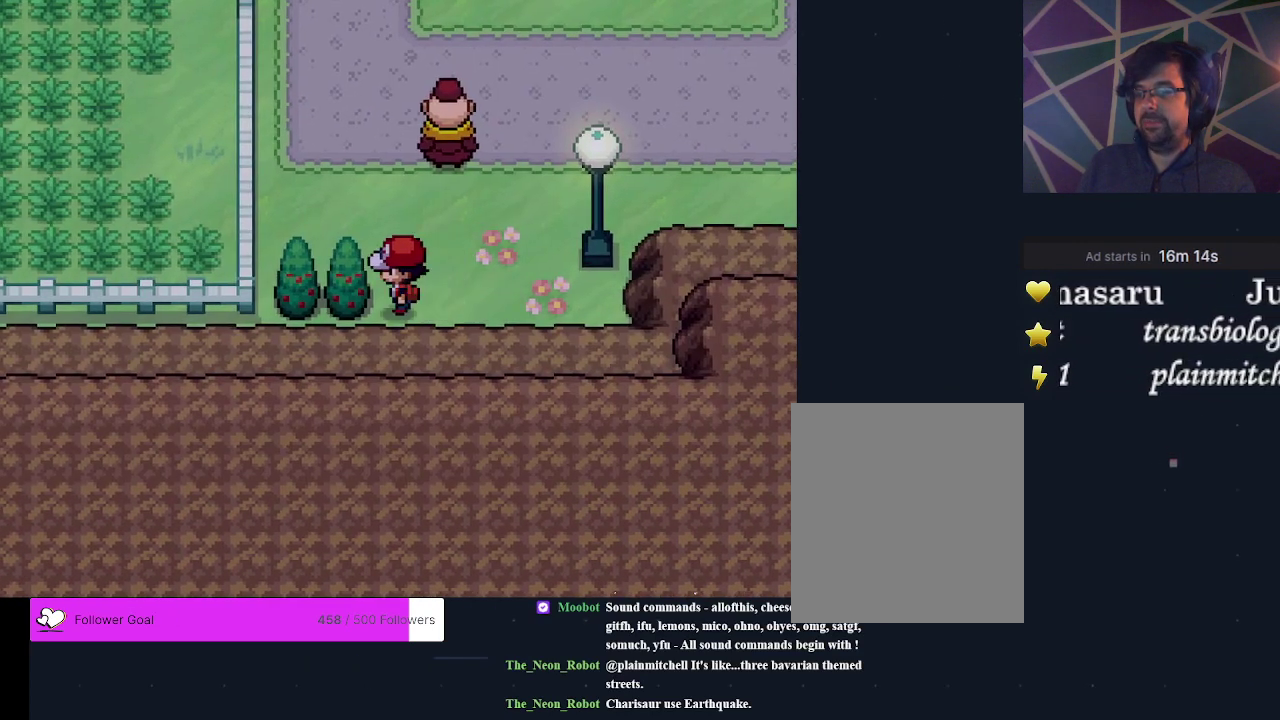
{"dt_ms": 200, "buttons": [], "events": [[67, "DPAD_UP", "down"], [200, "DPAD_UP", "up"]]}
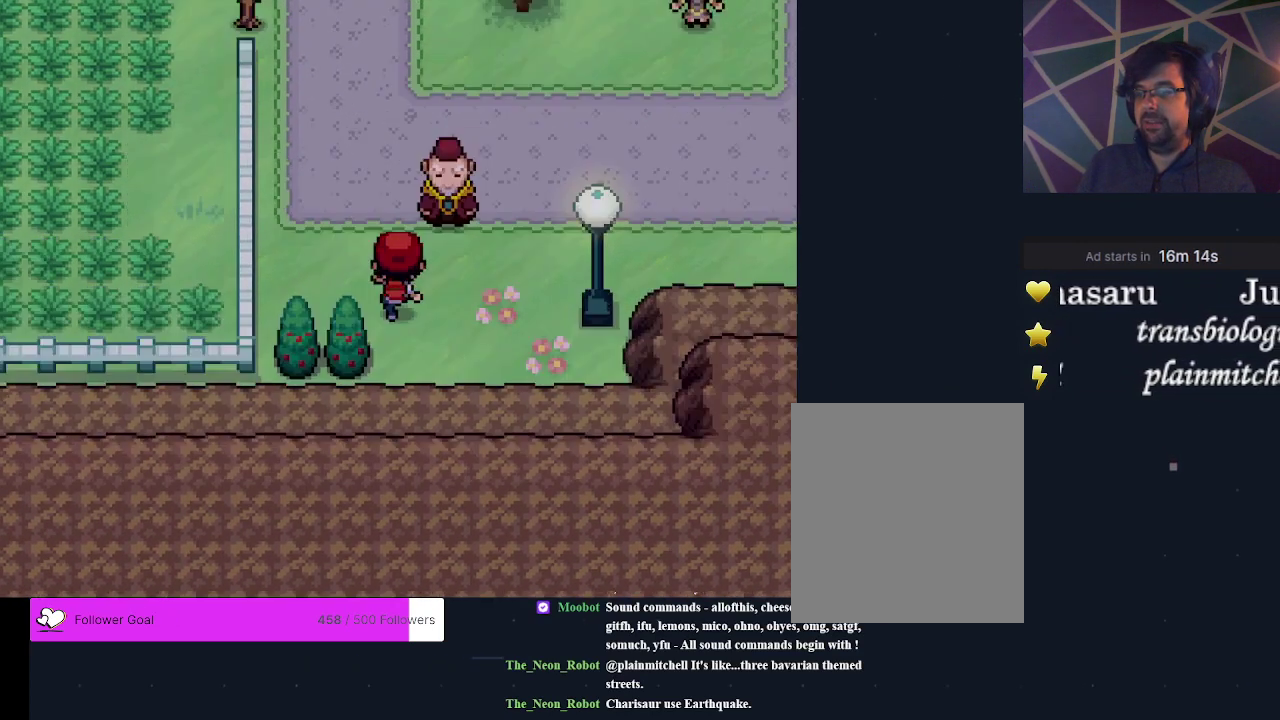
{"dt_ms": 400, "buttons": [], "events": [[200, "DPAD_LEFT", "down"], [400, "DPAD_LEFT", "up"]]}
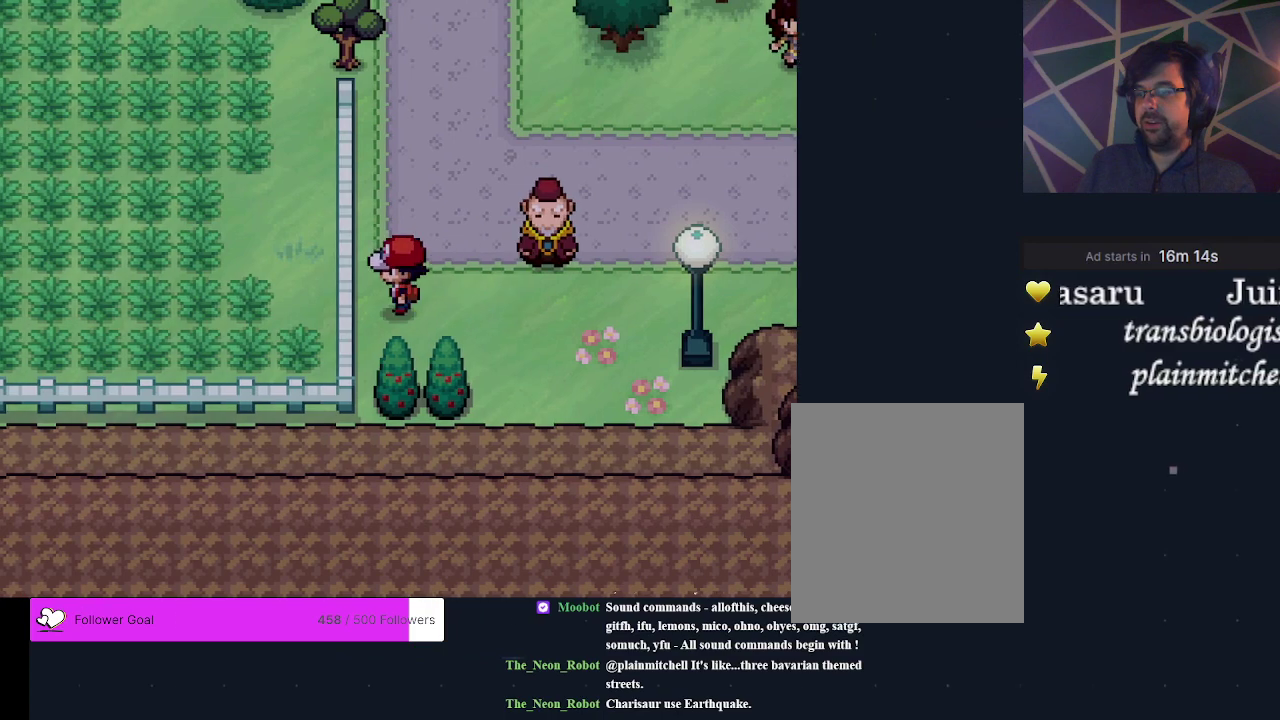
{"dt_ms": 700, "buttons": [], "events": []}
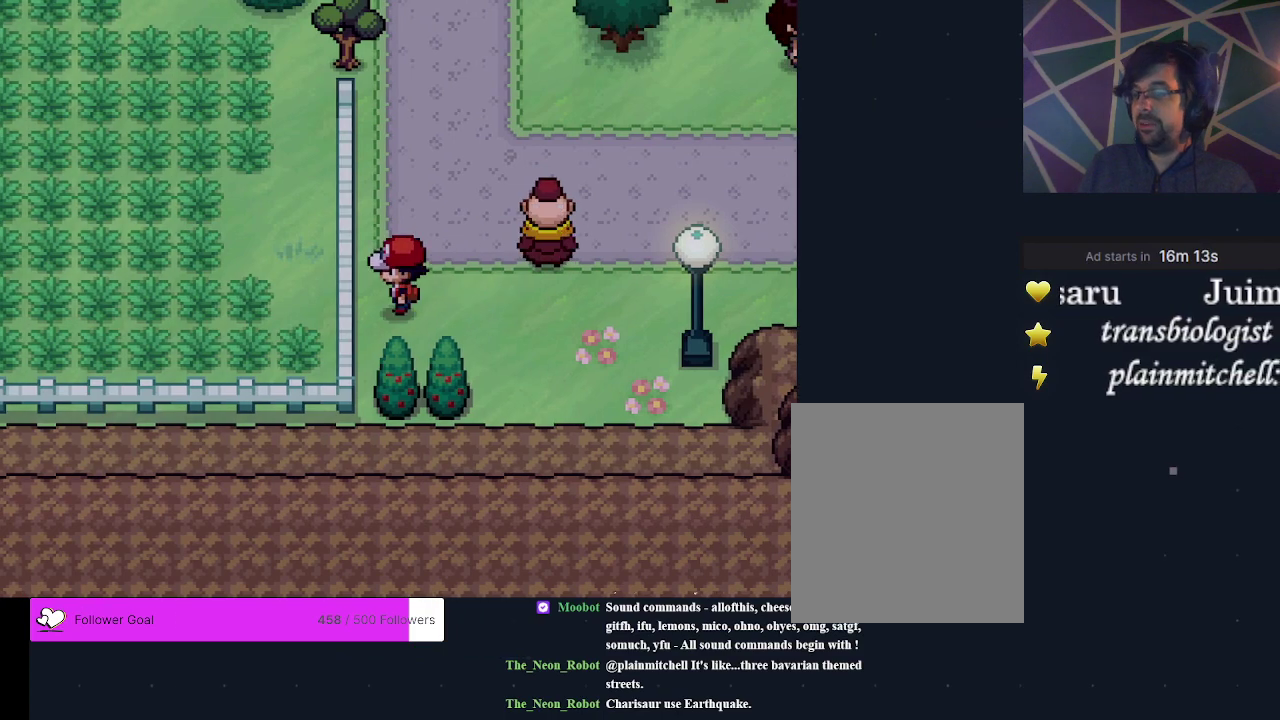
{"dt_ms": 600, "buttons": ["DPAD_LEFT"], "events": [[133, "DPAD_UP", "down"], [300, "DPAD_UP", "up"], [600, "DPAD_LEFT", "down"]]}
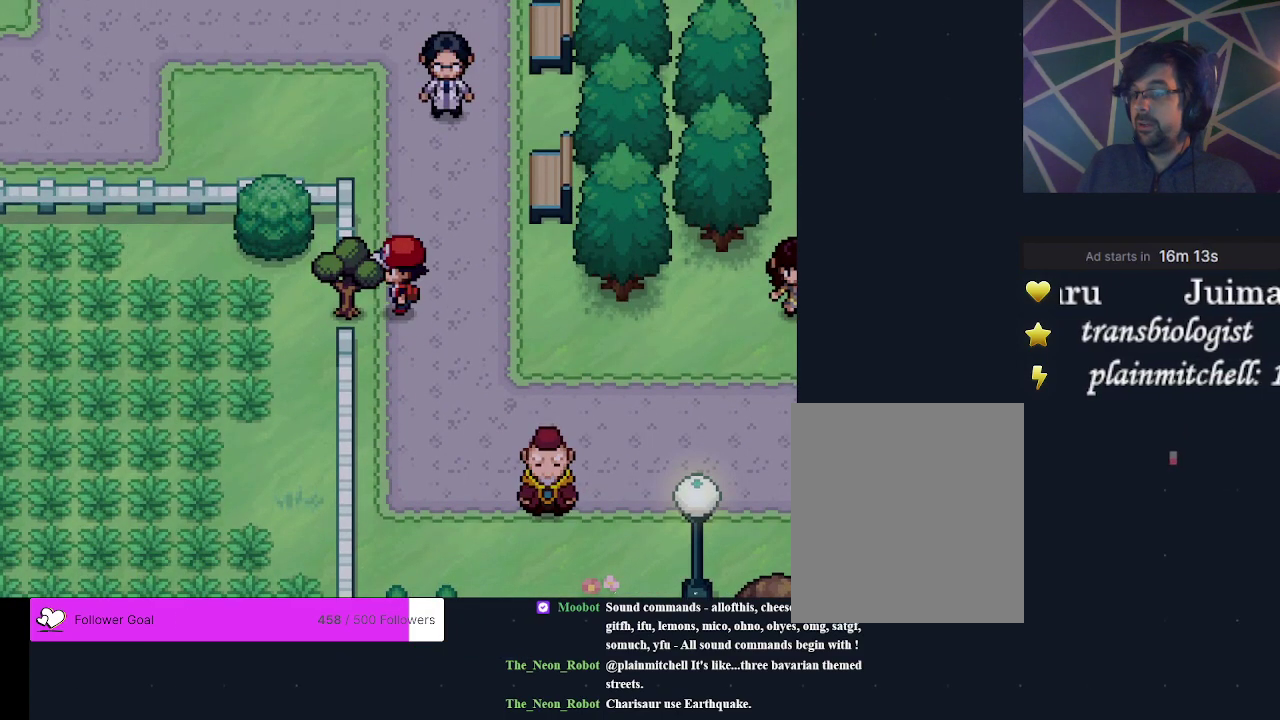
{"dt_ms": 300, "buttons": ["A"], "events": [[67, "DPAD_LEFT", "up"], [133, "A", "down"], [200, "A", "up"], [300, "A", "down"]]}
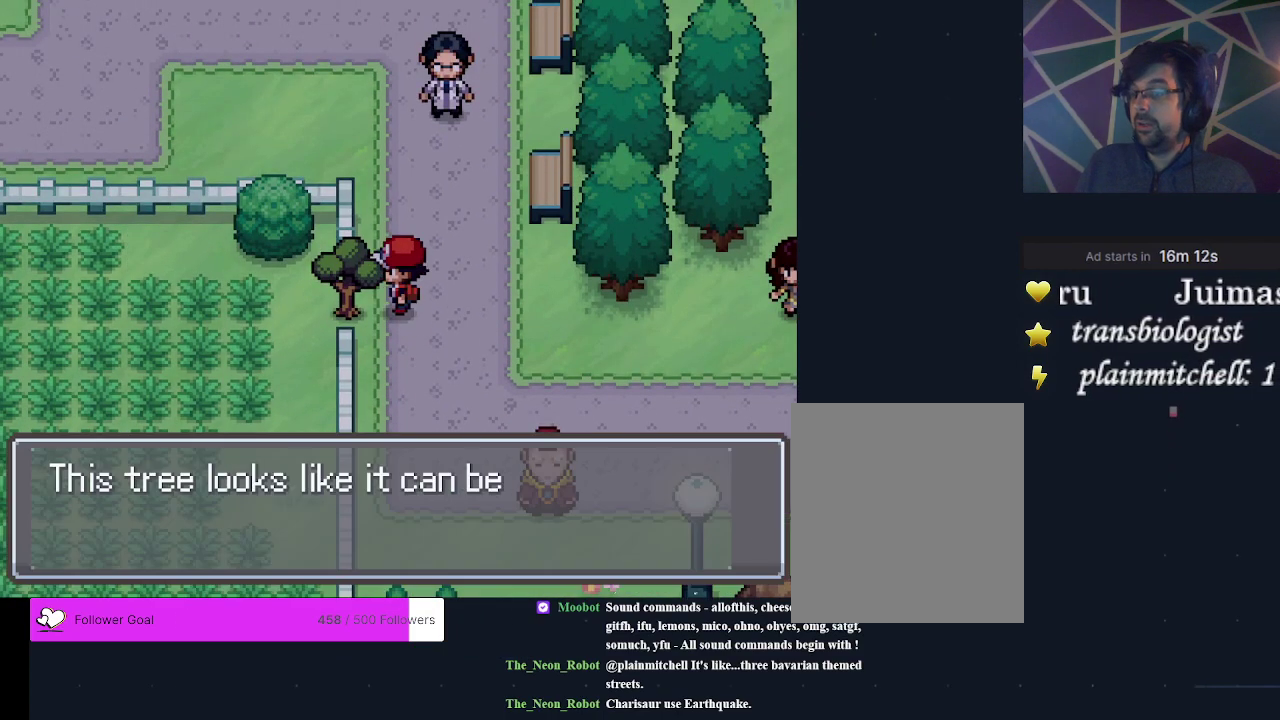
{"dt_ms": 200, "buttons": ["A"], "events": [[67, "A", "up"], [167, "A", "down"]]}
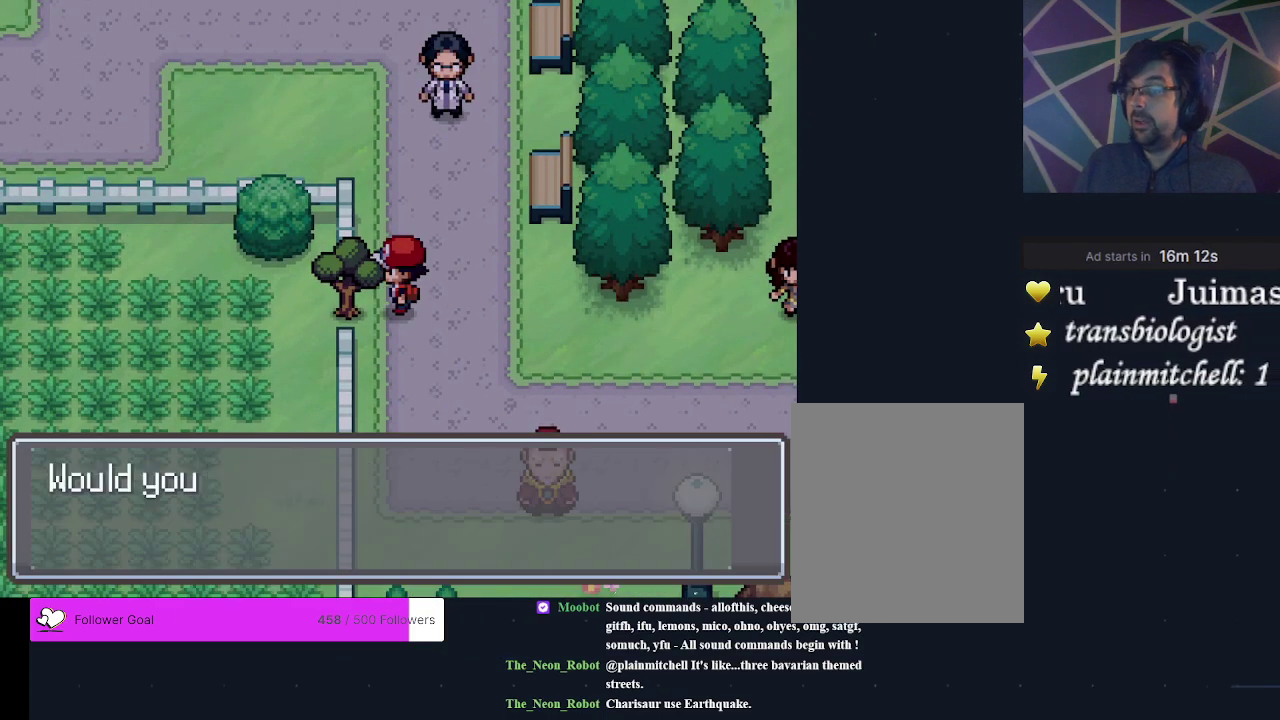
{"dt_ms": 400, "buttons": ["A"], "events": [[33, "A", "up"], [100, "A", "down"], [233, "A", "up"], [300, "A", "down"]]}
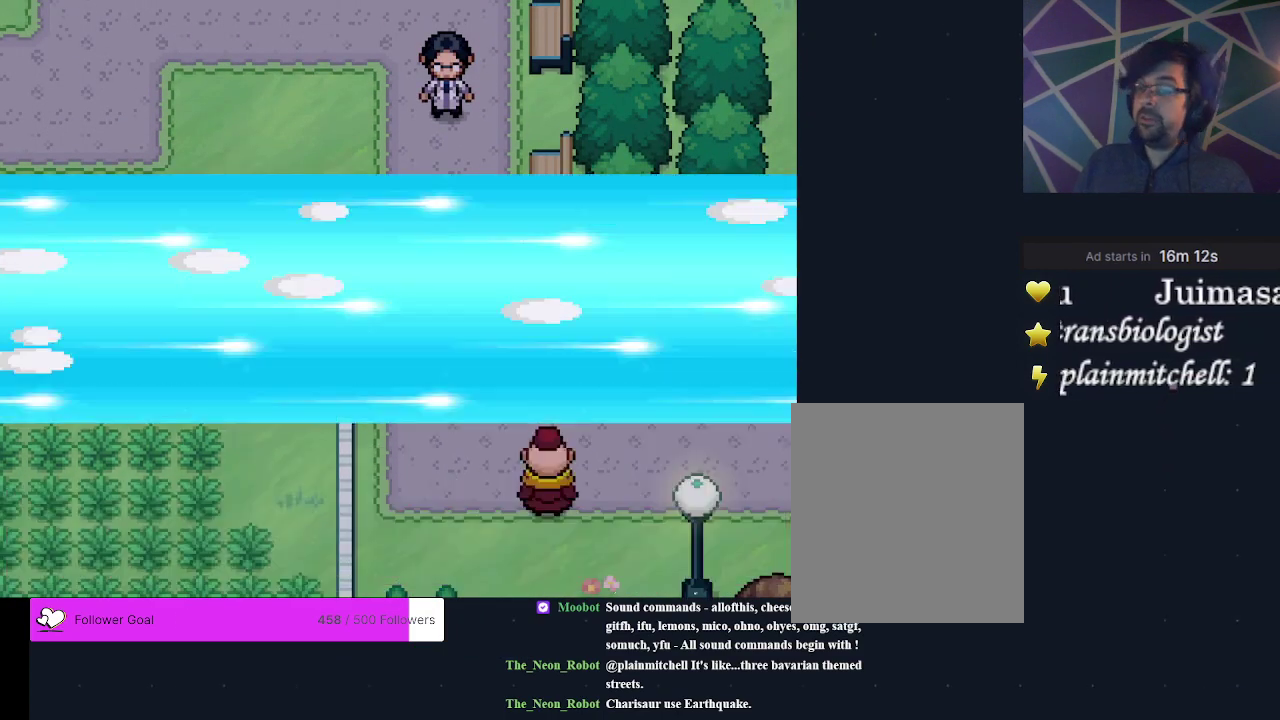
{"dt_ms": 300, "buttons": ["A"], "events": [[167, "A", "up"], [300, "A", "down"]]}
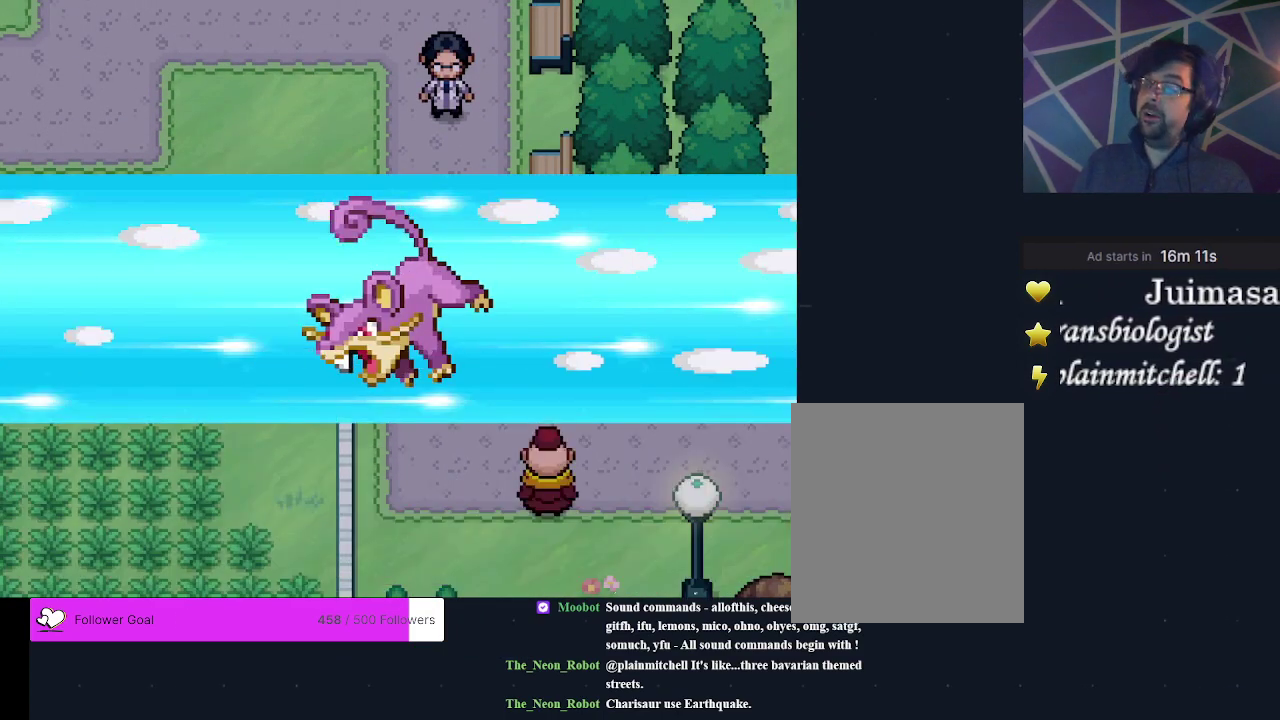
{"dt_ms": 600, "buttons": ["DPAD_LEFT"], "events": [[100, "A", "up"], [533, "DPAD_LEFT", "down"]]}
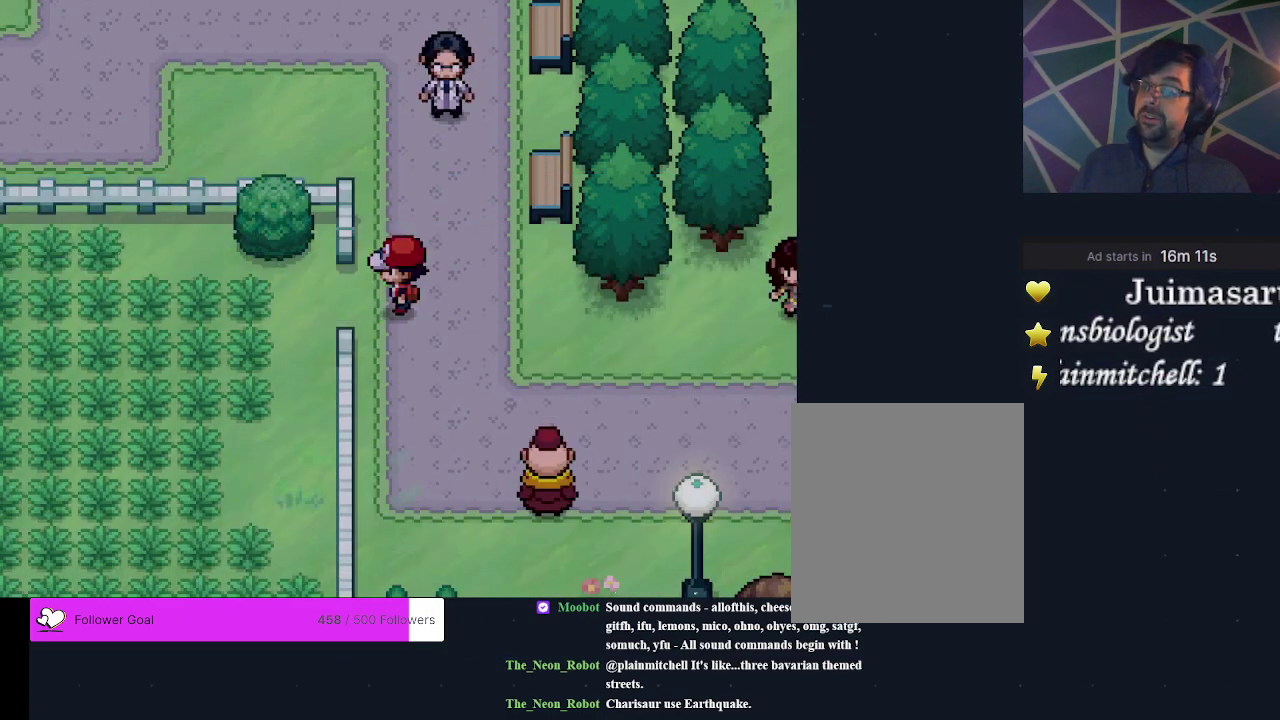
{"dt_ms": 400, "buttons": ["DPAD_DOWN"], "events": [[100, "DPAD_LEFT", "up"], [367, "DPAD_DOWN", "down"]]}
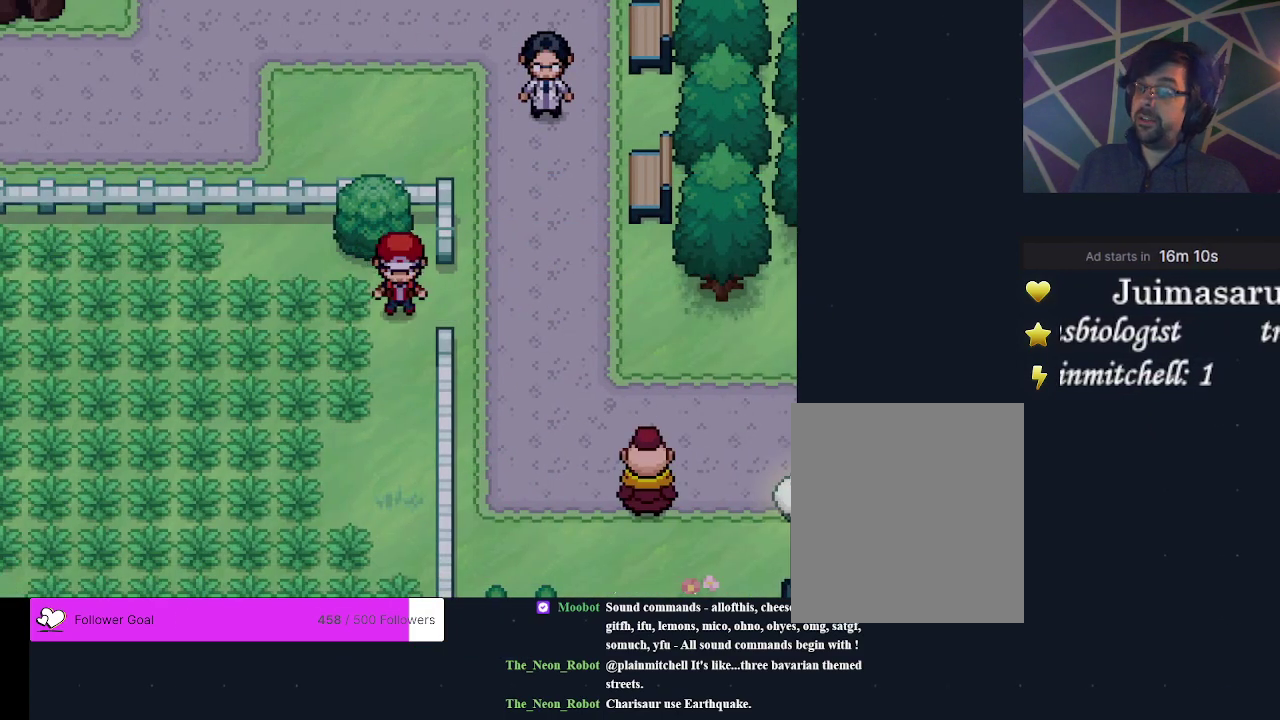
{"dt_ms": 500, "buttons": ["DPAD_LEFT"], "events": [[133, "DPAD_DOWN", "up"], [467, "DPAD_LEFT", "down"]]}
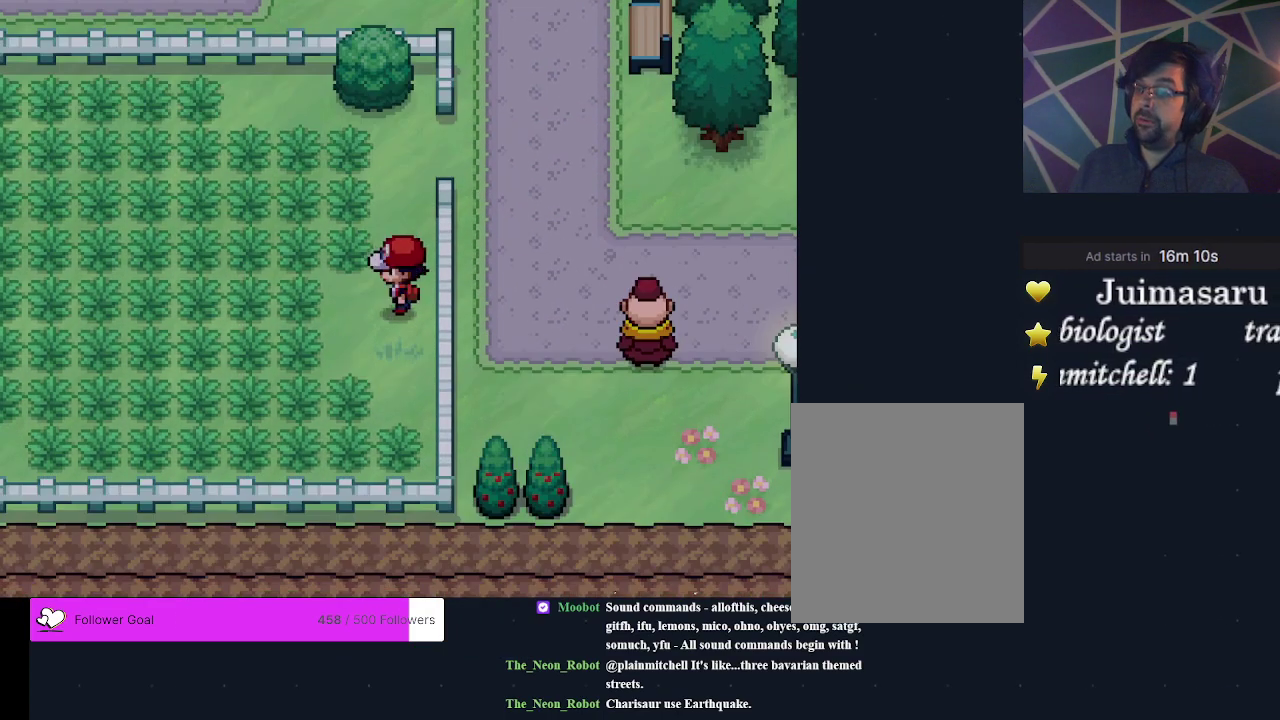
{"dt_ms": 700, "buttons": [], "events": [[567, "DPAD_LEFT", "up"]]}
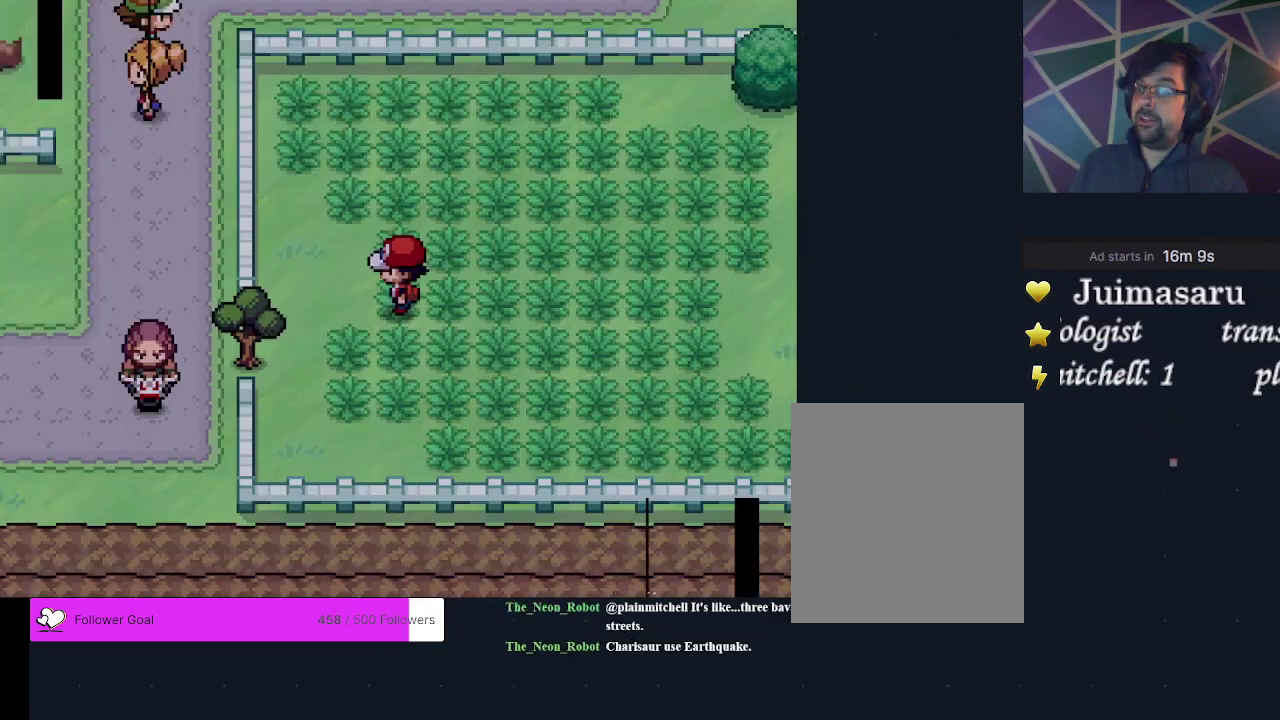
{"dt_ms": 500, "buttons": [], "events": []}